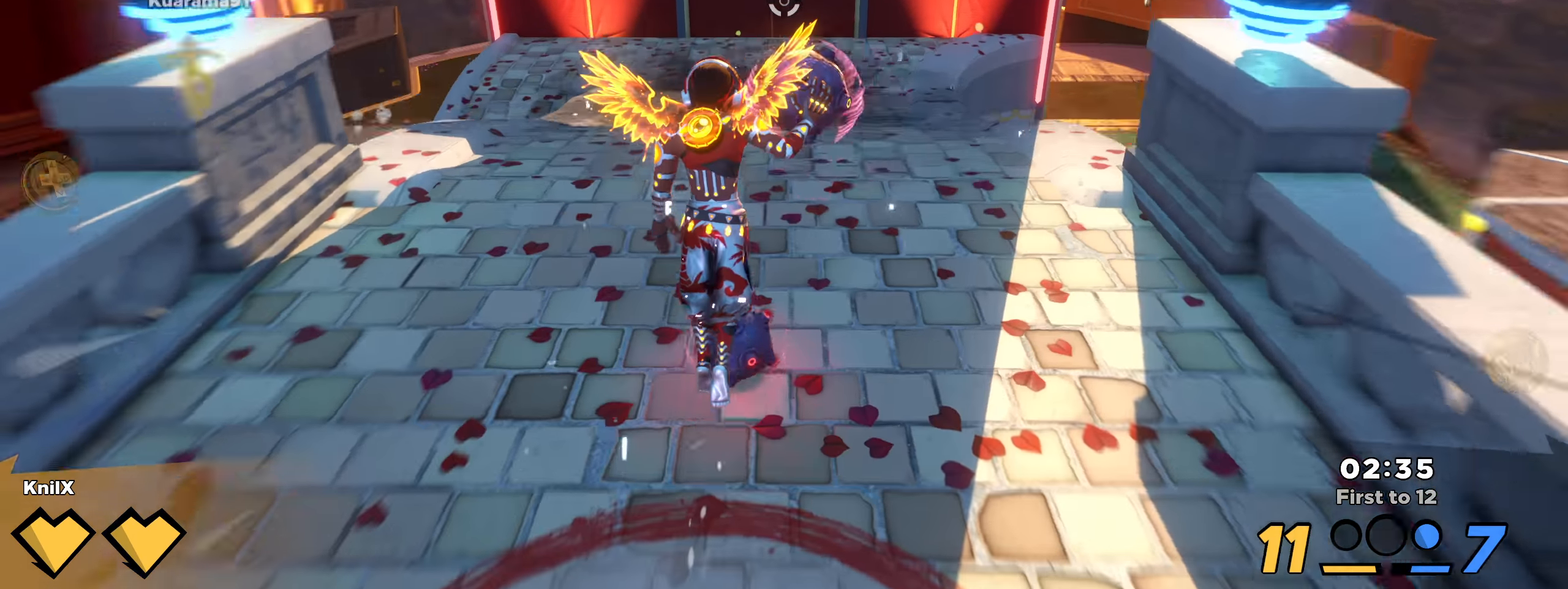
Gameplay with keyboard and mouse; each line is a JSON object with the keys and mouse buttons held at the frame after it. "events" lists presses ("down") and releases ("up") of "a", "alt", "ctrl", "d", "e", "f", "q", "r", "s", "shift", "space", "w", "mouse_left", "mouse_wheel", "mouse_right", "mouse_mb4" and "mouse_mb5" between this image and that frame as [ms after this image, input, new state], when the widget could be followed in between. "mouse_left", "mouse_wheel", "mouse_right", "mouse_mb4", "mouse_mb5" = the "left", "wheel", "right", "mb4", "mb5" buttons of the "mouse" list. No other keys are recorded. "wheel" means that the mouse wheel is clicked or scrolled. Mouse movement is not recorded.
{"keys": ["a", "q", "s"], "mouse": ["left"], "events": [[33, "space", "up"], [41, "shift", "up"], [66, "a", "down"], [75, "mouse_left", "down"], [216, "w", "up"], [350, "s", "down"], [441, "q", "down"]]}
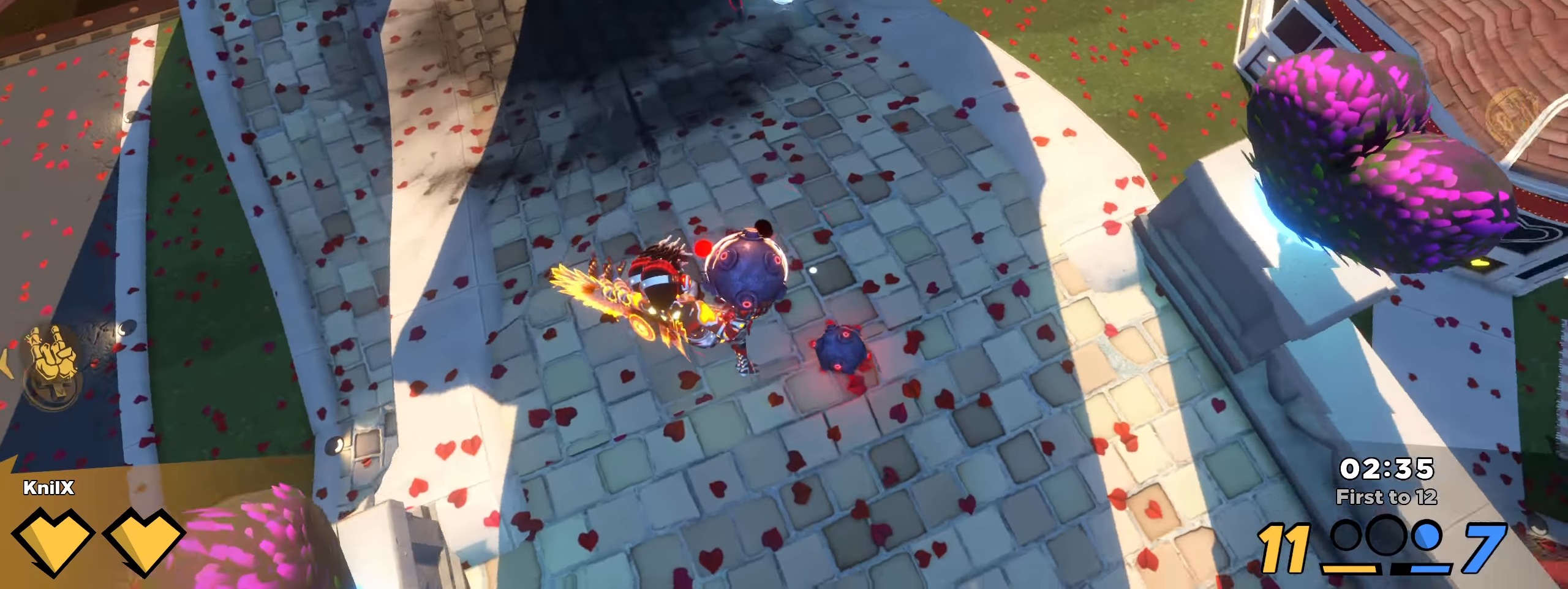
{"keys": ["q", "s"], "mouse": [], "events": [[91, "q", "up"], [158, "a", "up"], [266, "mouse_left", "up"], [450, "q", "down"]]}
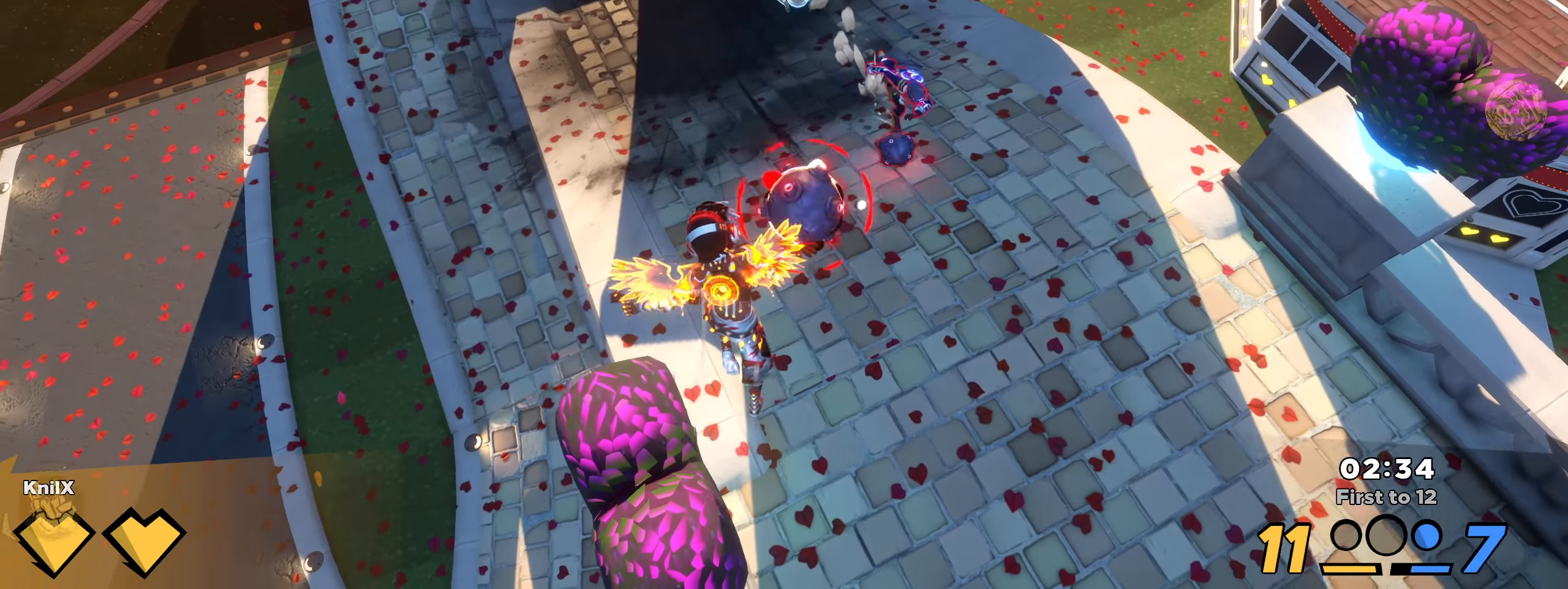
{"keys": ["s"], "mouse": [], "events": [[67, "q", "up"]]}
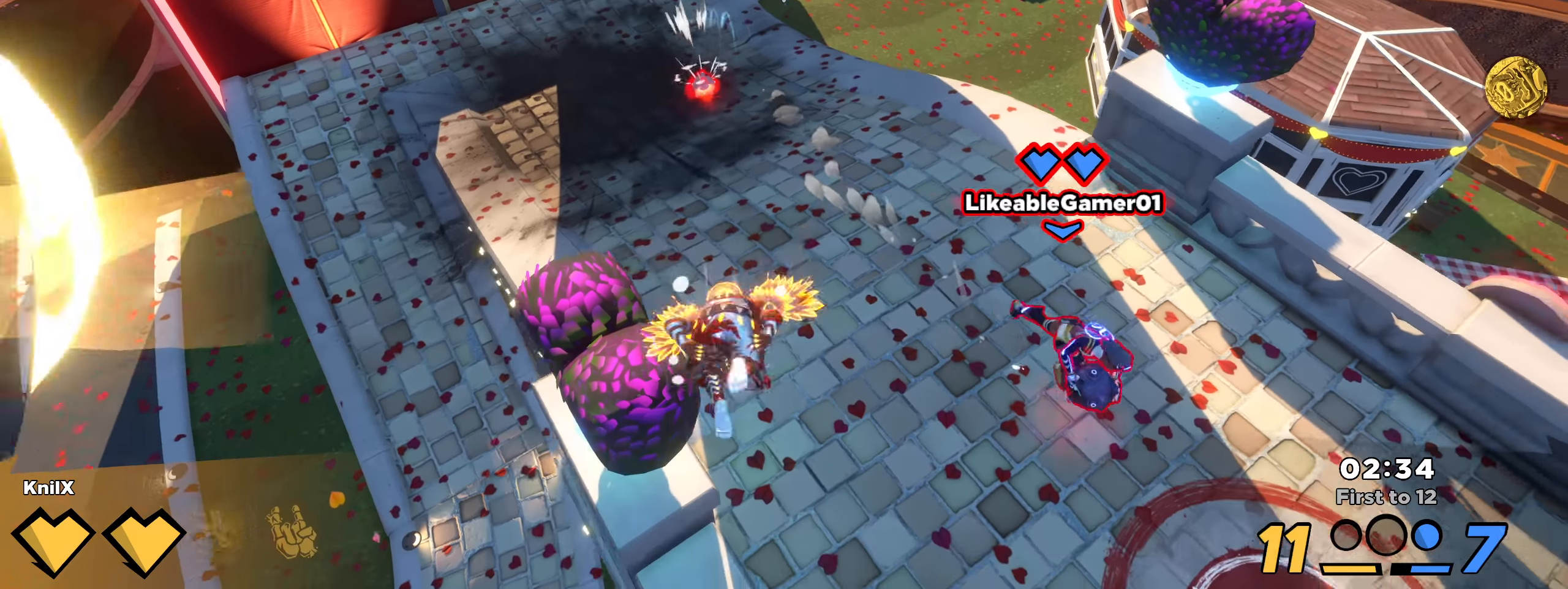
{"keys": ["d", "shift", "w"], "mouse": [], "events": [[108, "space", "down"], [117, "d", "down"], [217, "space", "up"], [242, "s", "up"], [267, "q", "down"], [275, "shift", "down"], [325, "w", "down"], [400, "q", "up"]]}
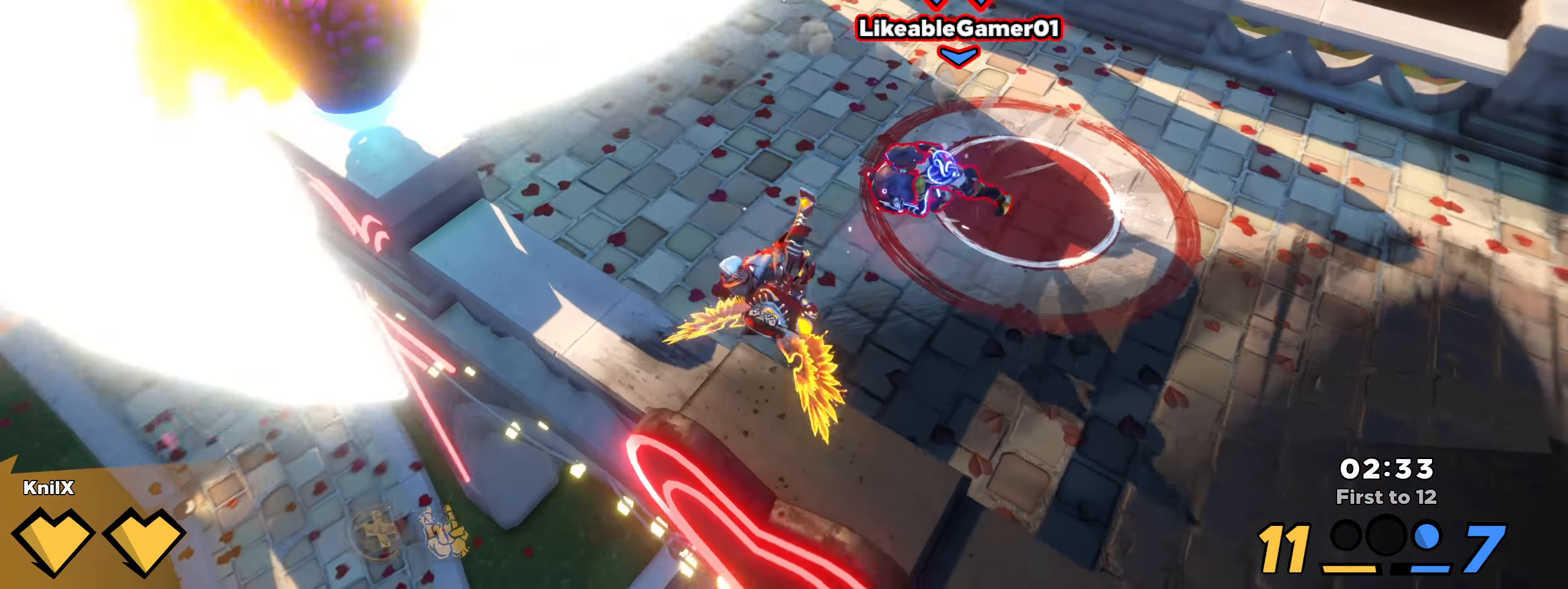
{"keys": ["a", "shift"], "mouse": [], "events": [[233, "w", "up"], [292, "d", "up"], [333, "a", "down"]]}
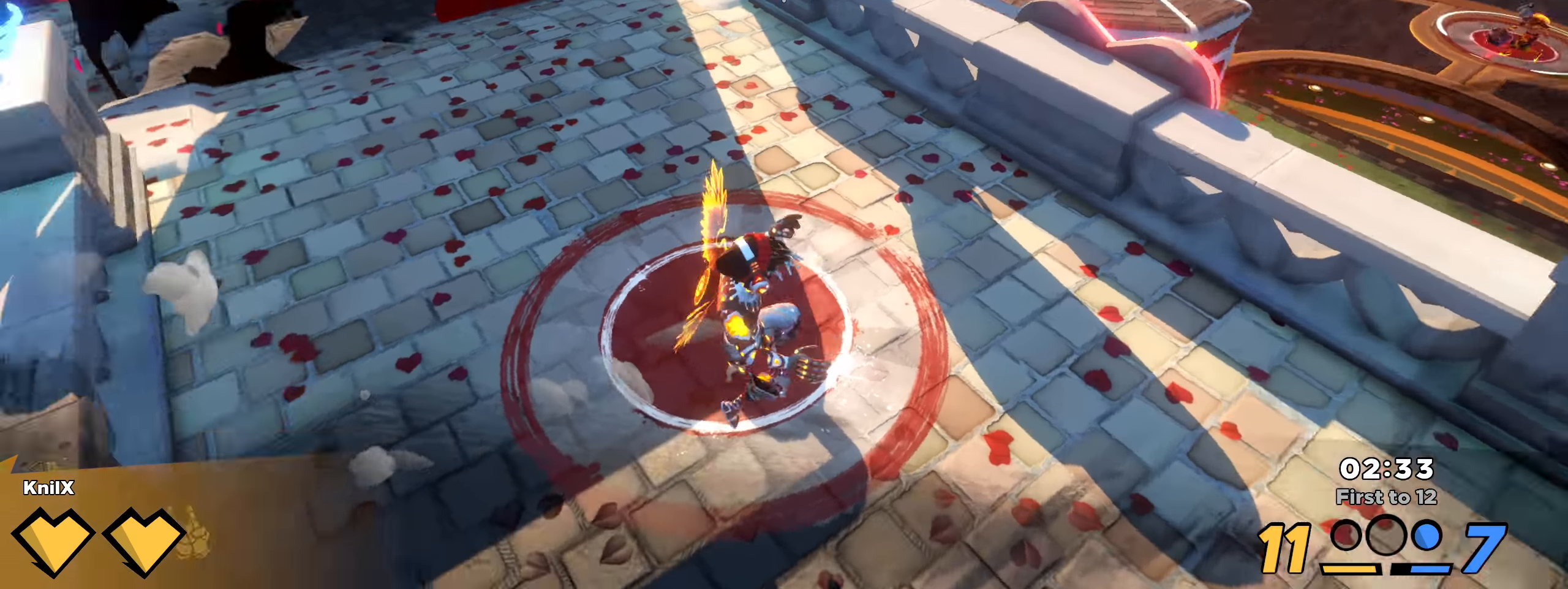
{"keys": ["q", "shift", "w"], "mouse": [], "events": [[33, "w", "down"], [117, "space", "down"], [283, "space", "up"], [317, "a", "up"], [400, "q", "down"]]}
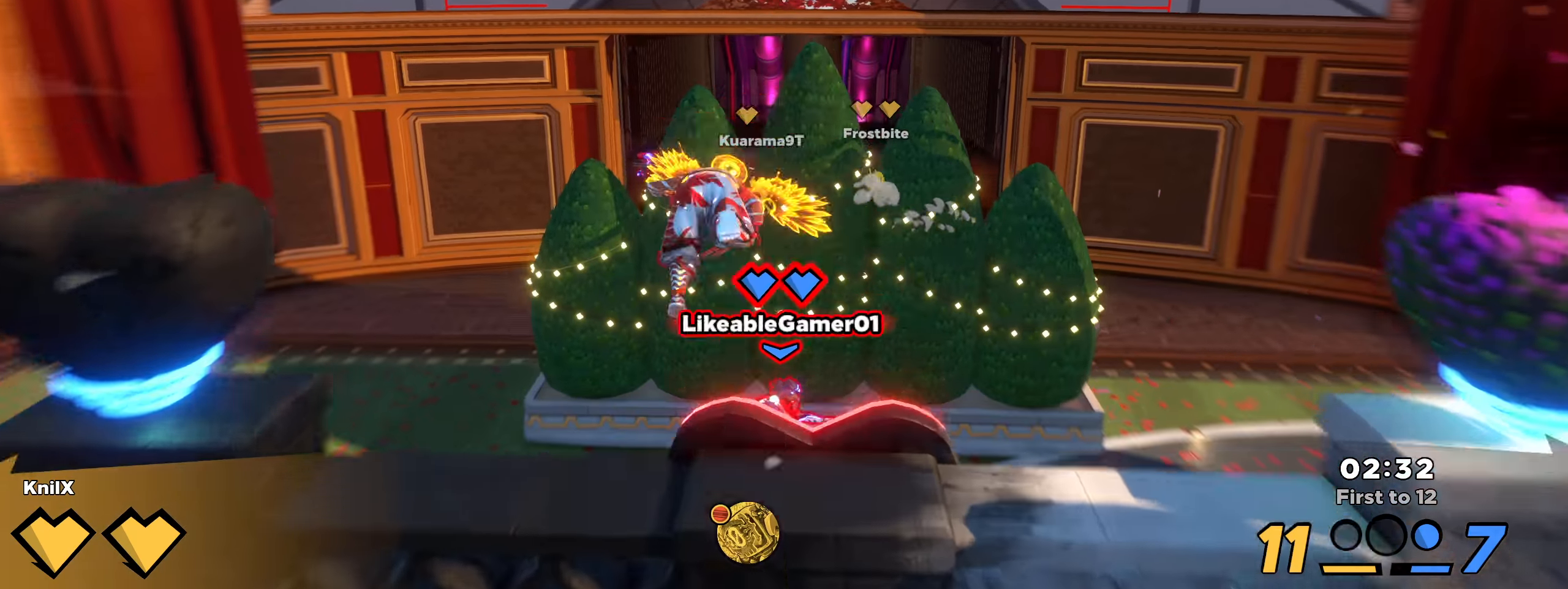
{"keys": ["shift", "w"], "mouse": [], "events": [[33, "q", "up"]]}
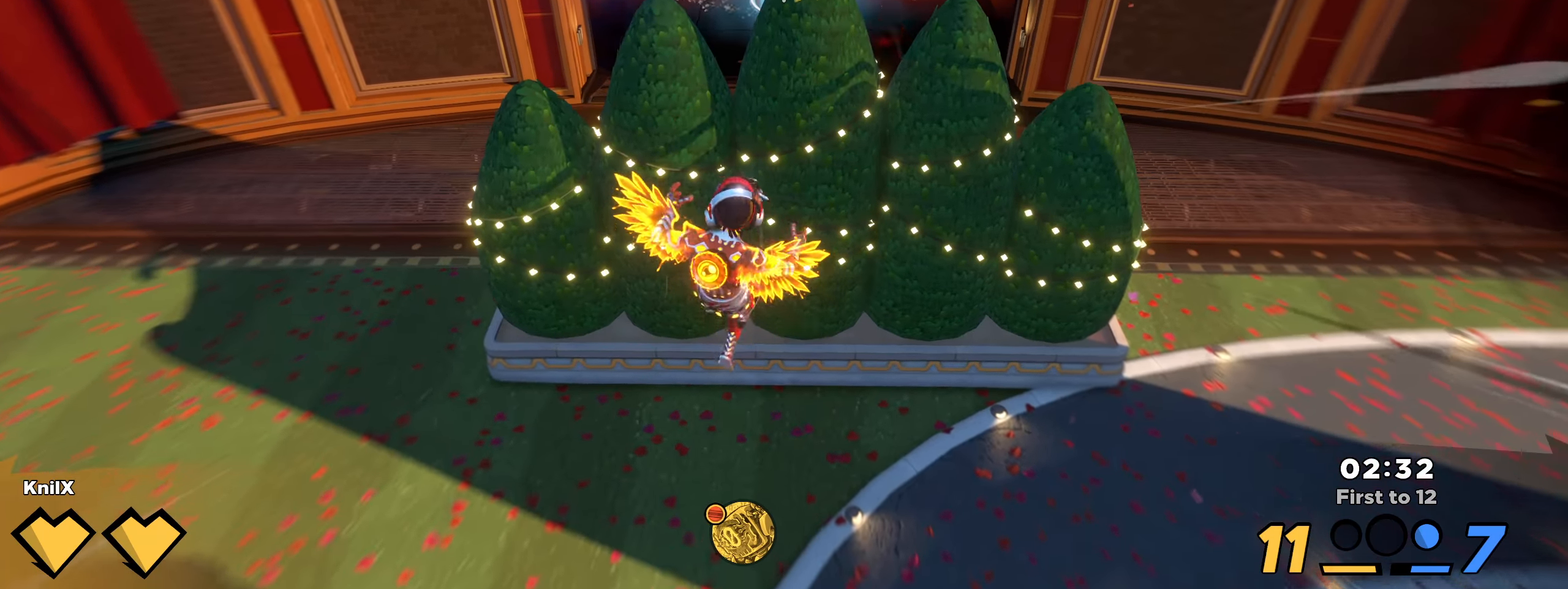
{"keys": ["q", "shift", "w"], "mouse": [], "events": [[67, "a", "down"], [150, "q", "down"], [300, "q", "up"], [392, "q", "down"], [483, "a", "up"]]}
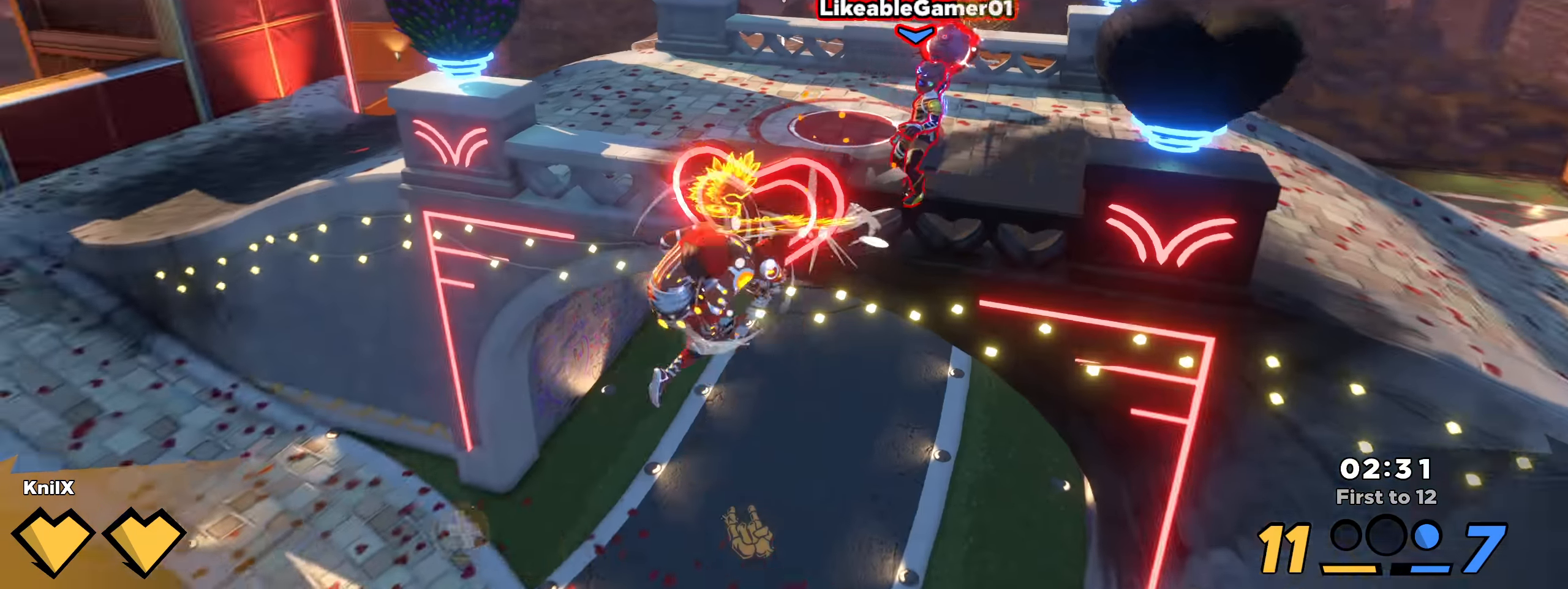
{"keys": ["d", "q", "shift", "space", "w"], "mouse": [], "events": [[8, "q", "up"], [75, "q", "down"], [200, "q", "up"], [217, "d", "down"], [267, "q", "down"], [350, "q", "up"], [375, "space", "down"], [417, "q", "down"]]}